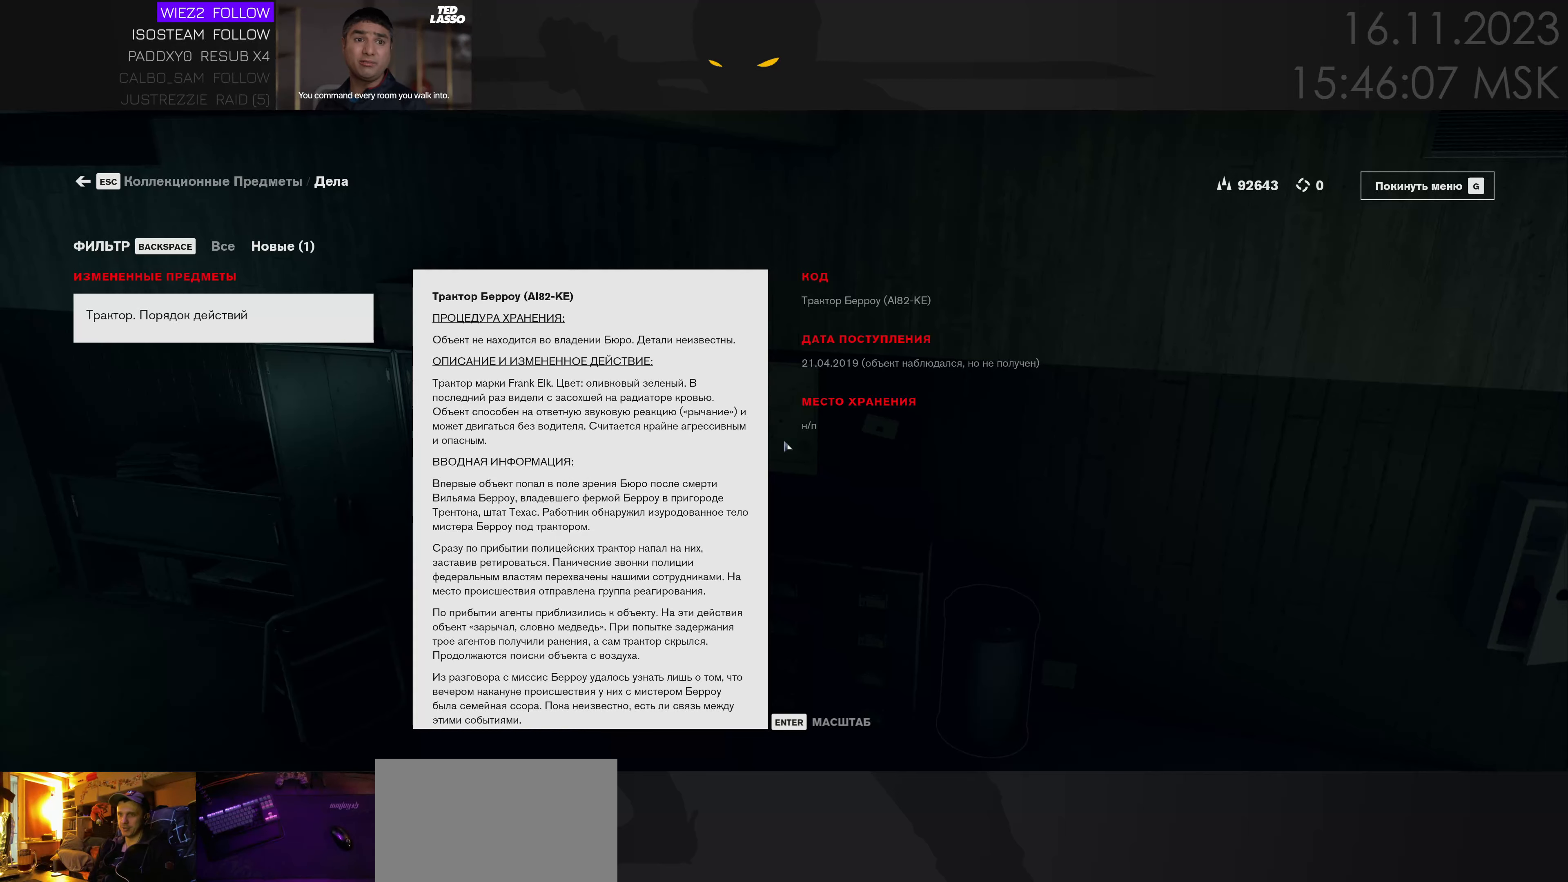
Gameplay with keyboard and mouse; each line is a JSON object with the keys held at the frame after it. "events" lists presses ("down") and releases ("up") of "1", "2", "3", "4", "a", "alt", "c", "caps_lock", "ctrl", "d", "e", "f", "q", "r", "s", "shift", "space", "super", "tab", "tilde", "v", "w", "x" and "z" between this image and that frame as [ms after this image, input, new state], when the widget could be followed in between. No other keys are recorded. Mouse movement is not recorded. Not read: mouse_wheel.
{"keys": [], "events": []}
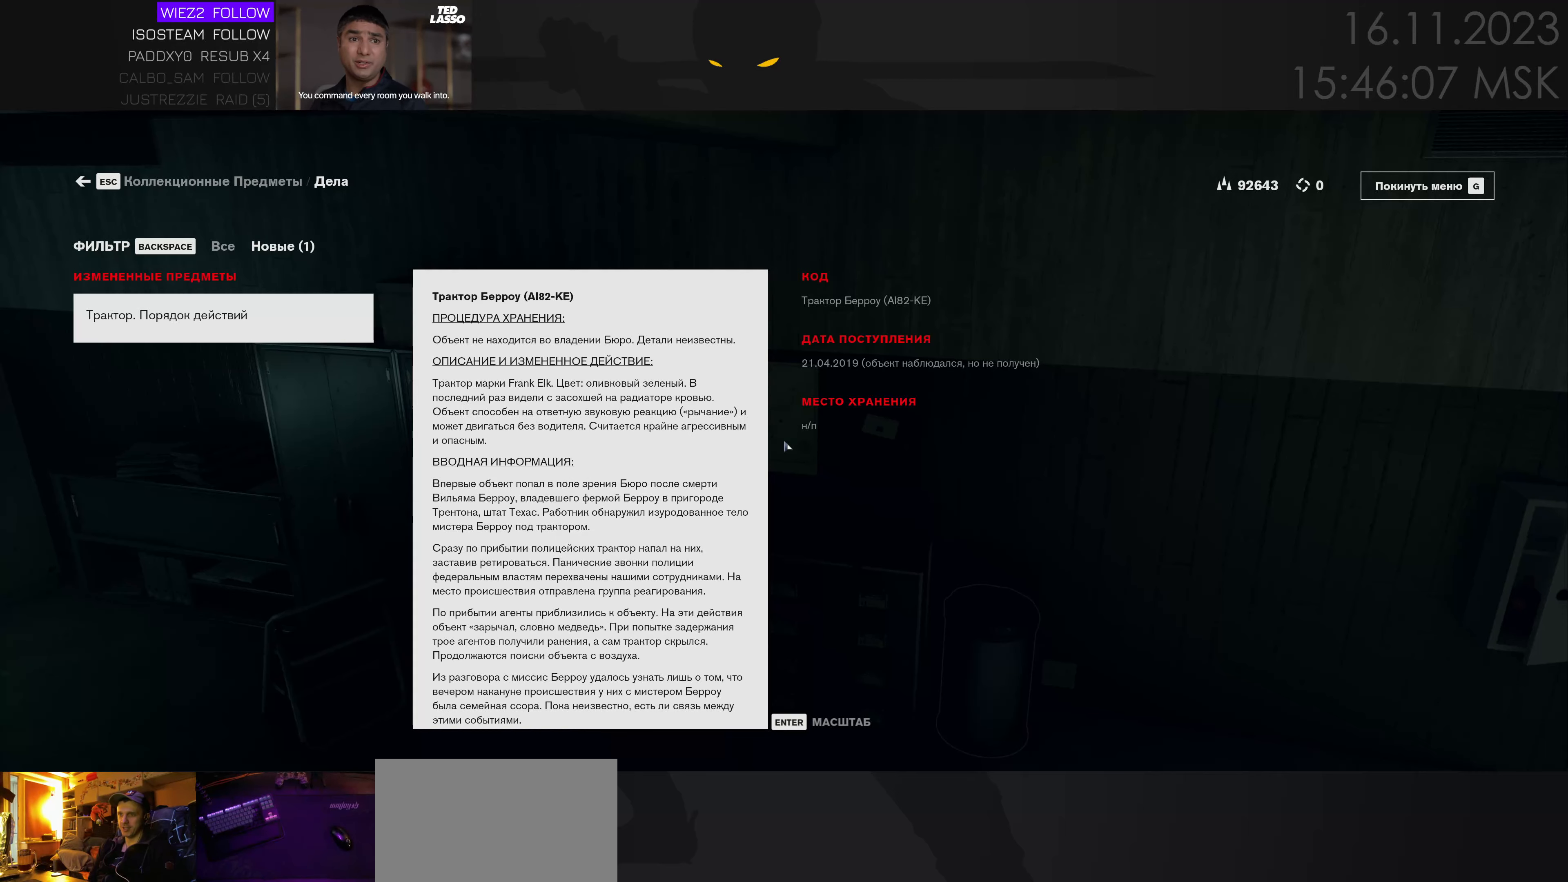
{"keys": [], "events": []}
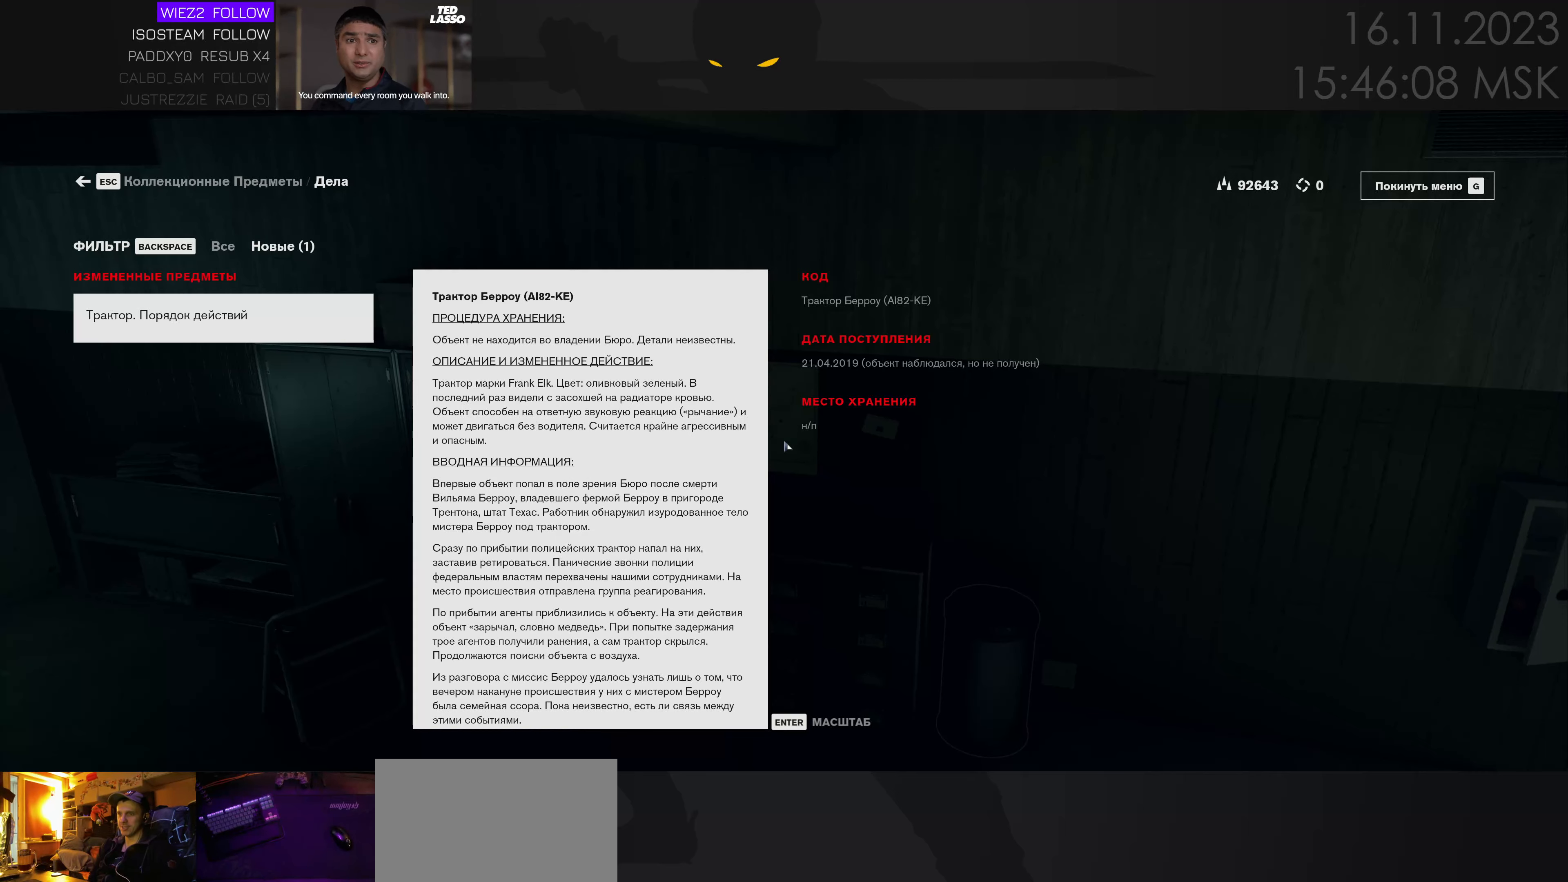
{"keys": [], "events": []}
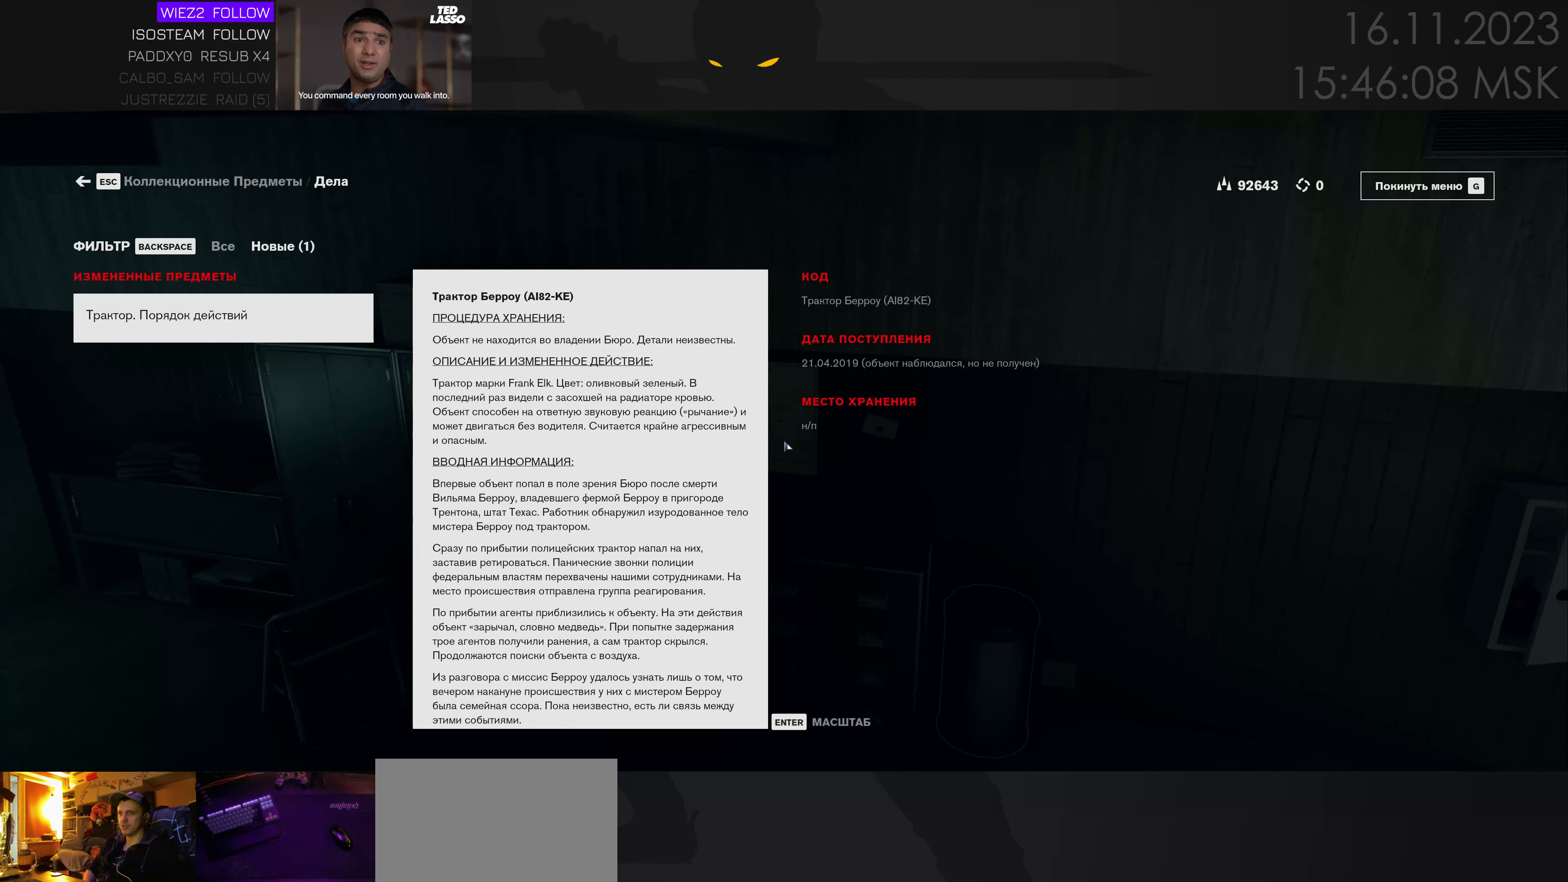
{"keys": [], "events": []}
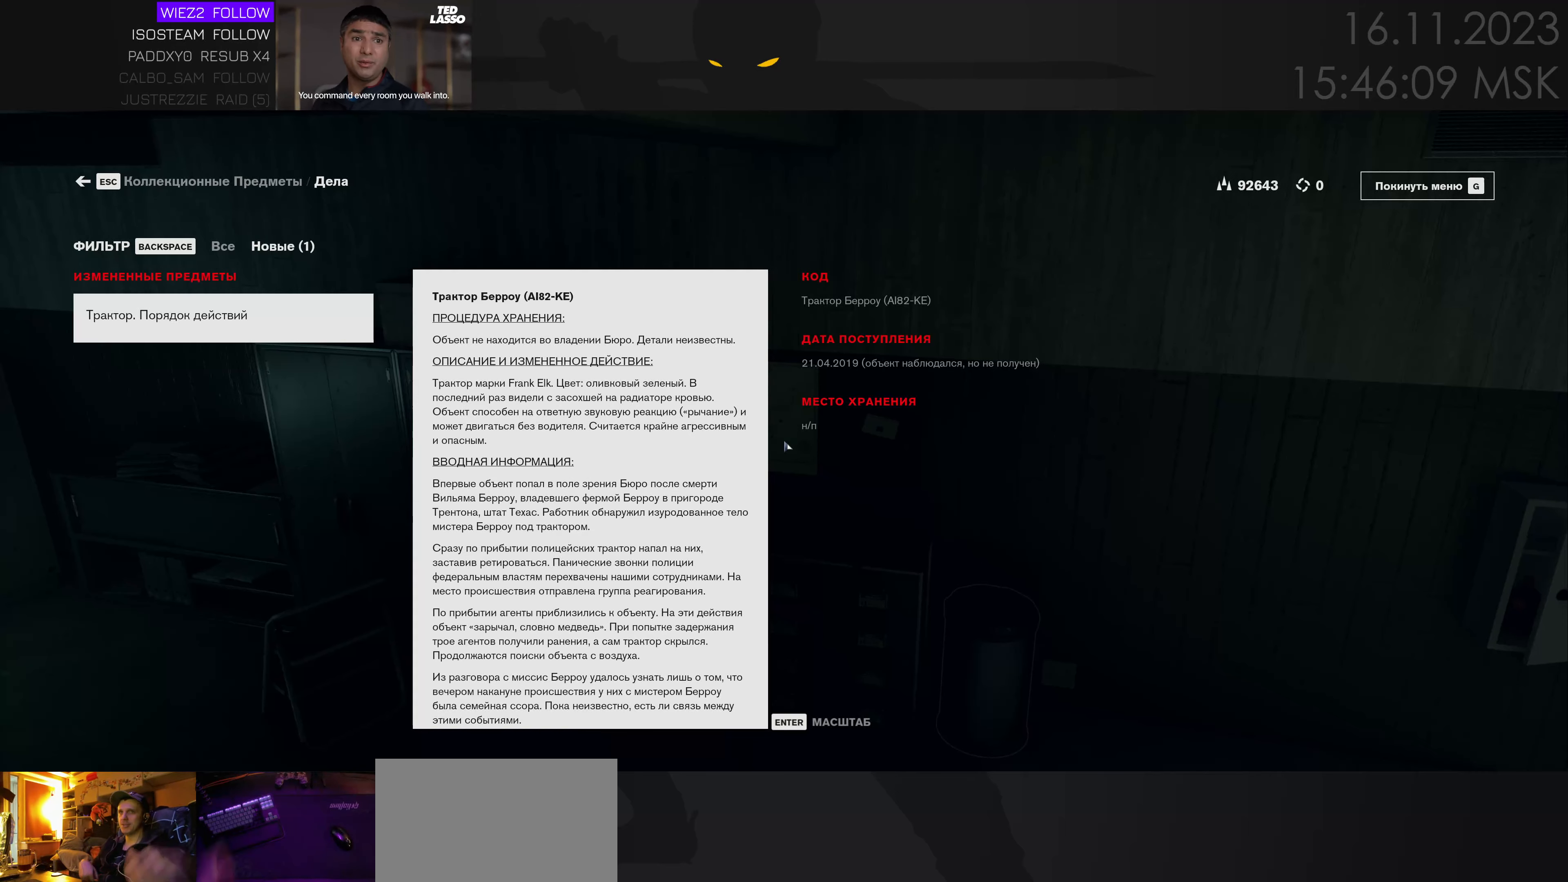
{"keys": [], "events": []}
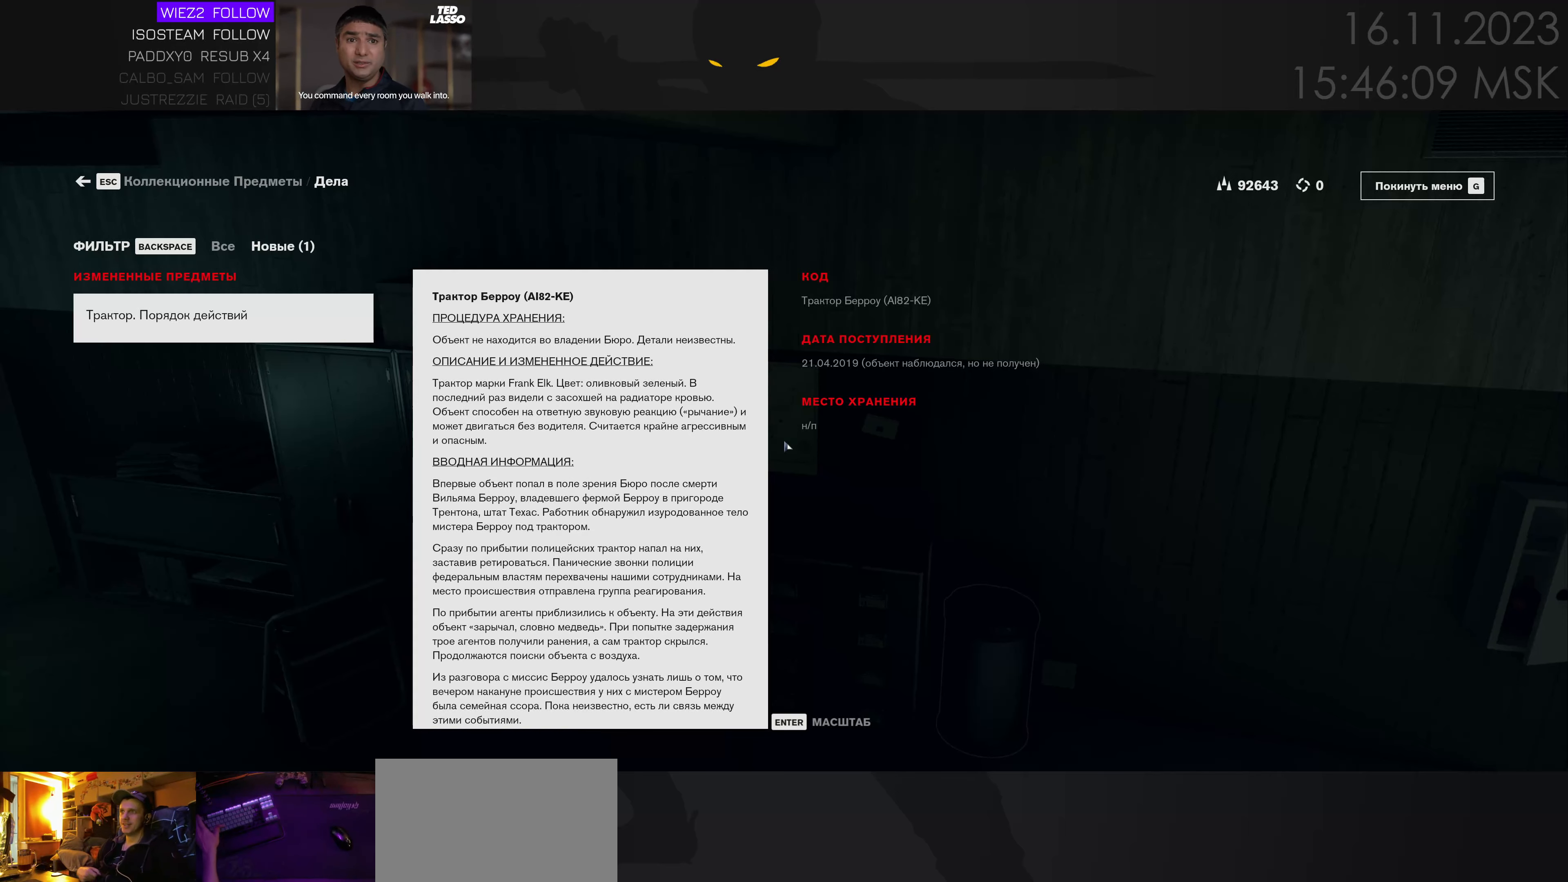
{"keys": [], "events": []}
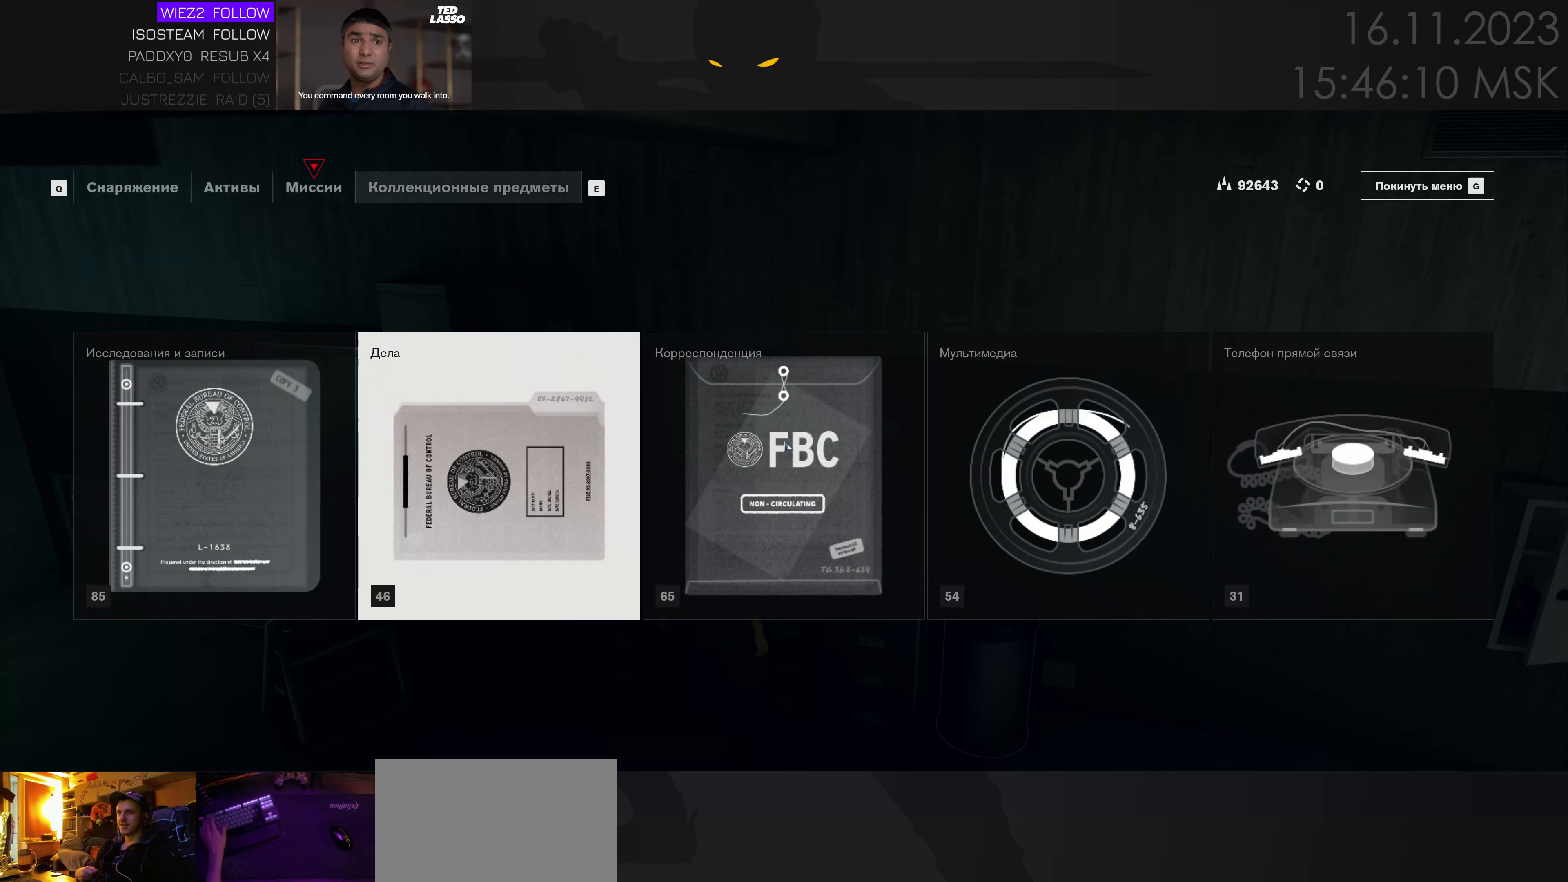
{"keys": [], "events": []}
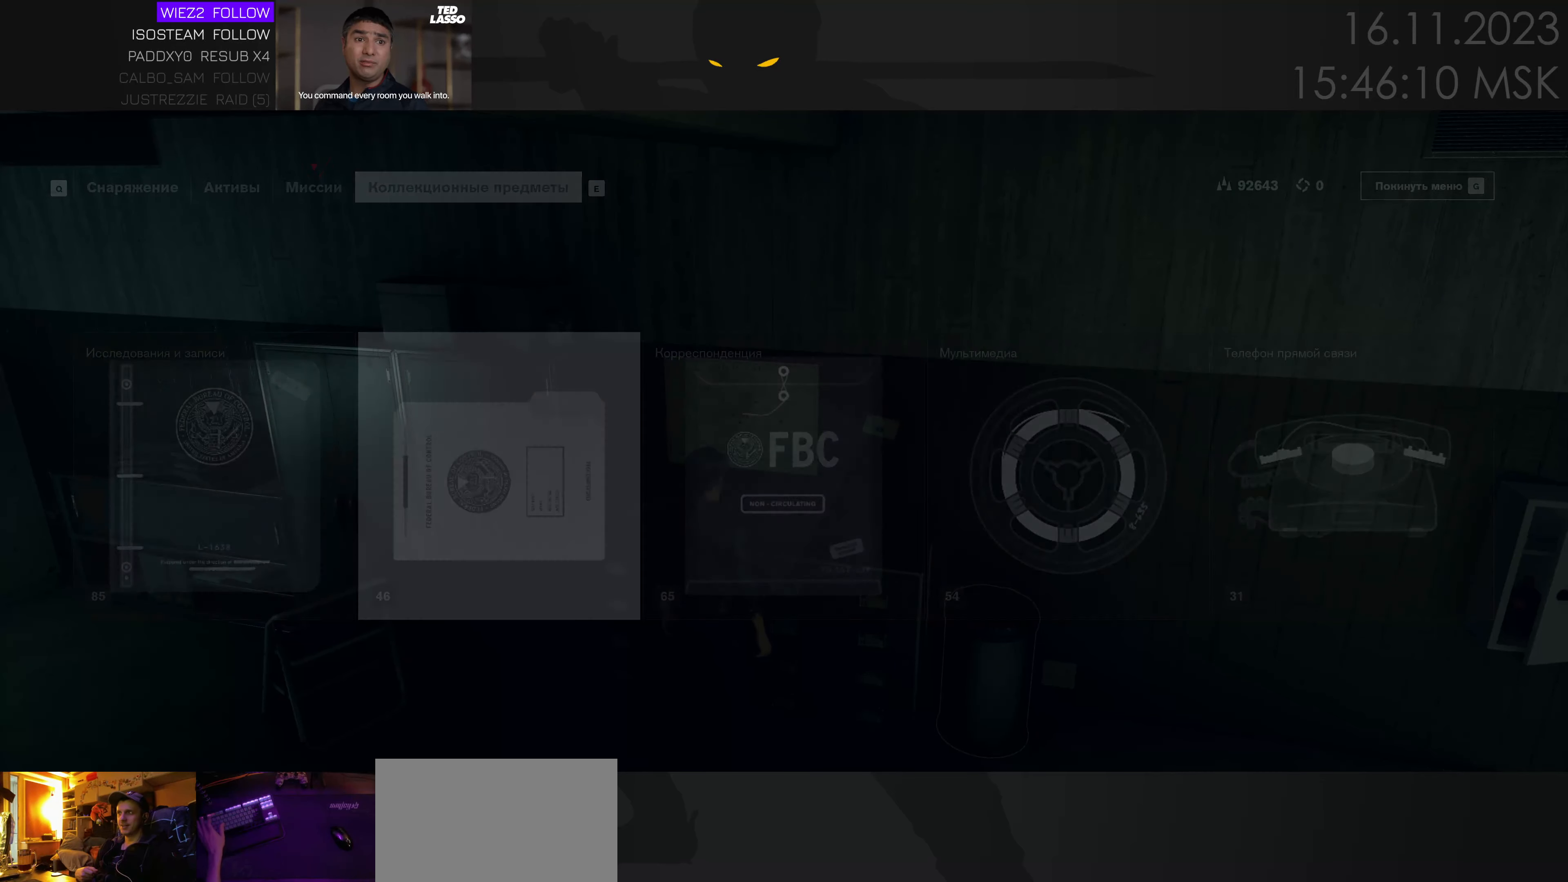
{"keys": [], "events": []}
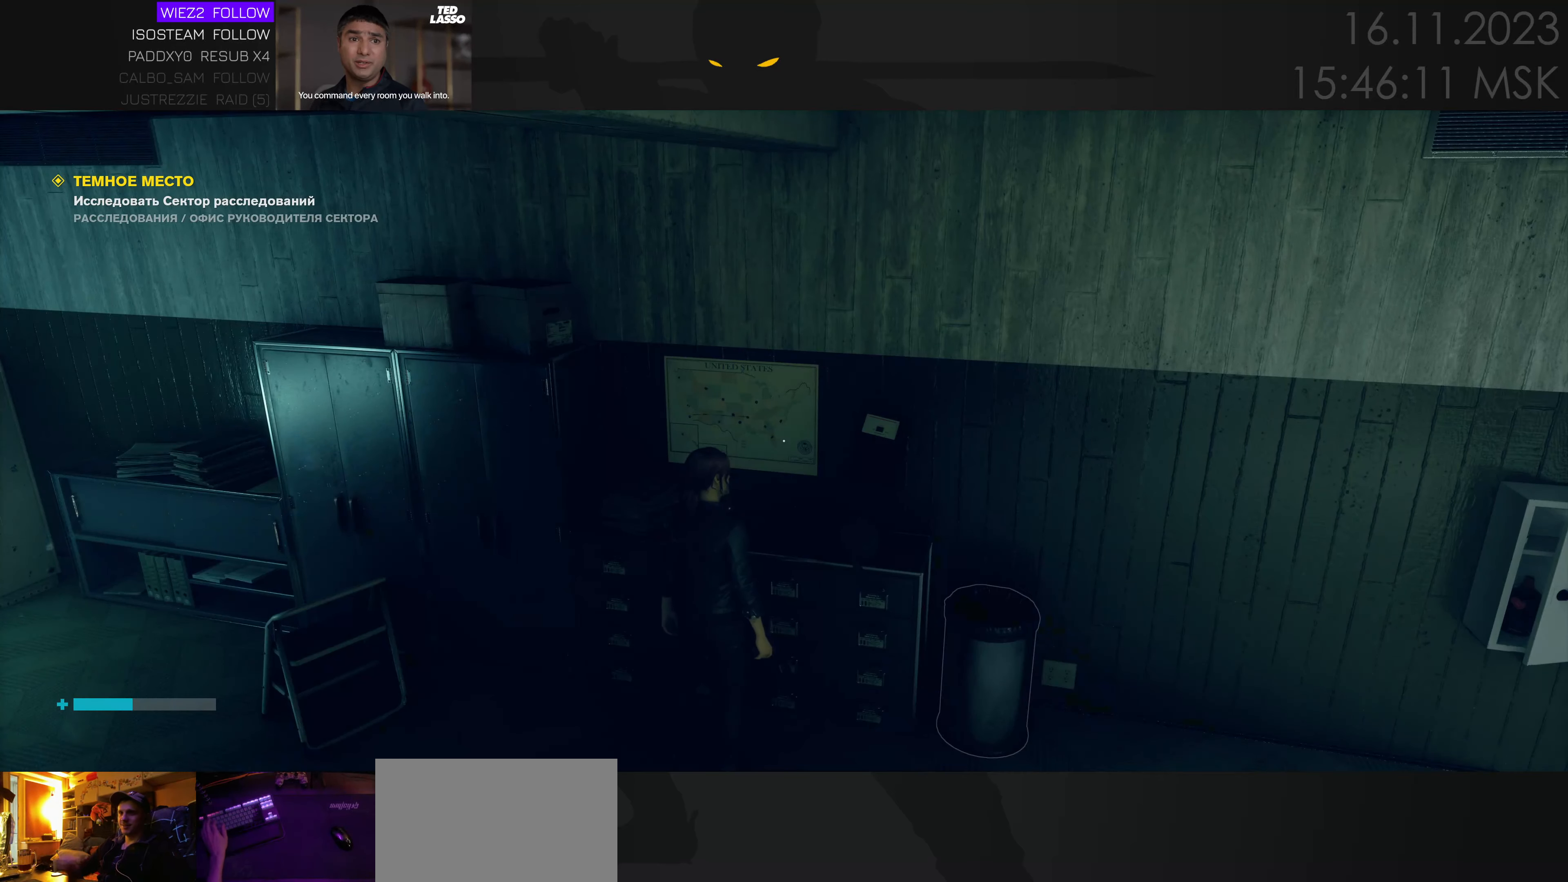
{"keys": ["a", "w"], "events": [[167, "a", "down"], [350, "w", "down"]]}
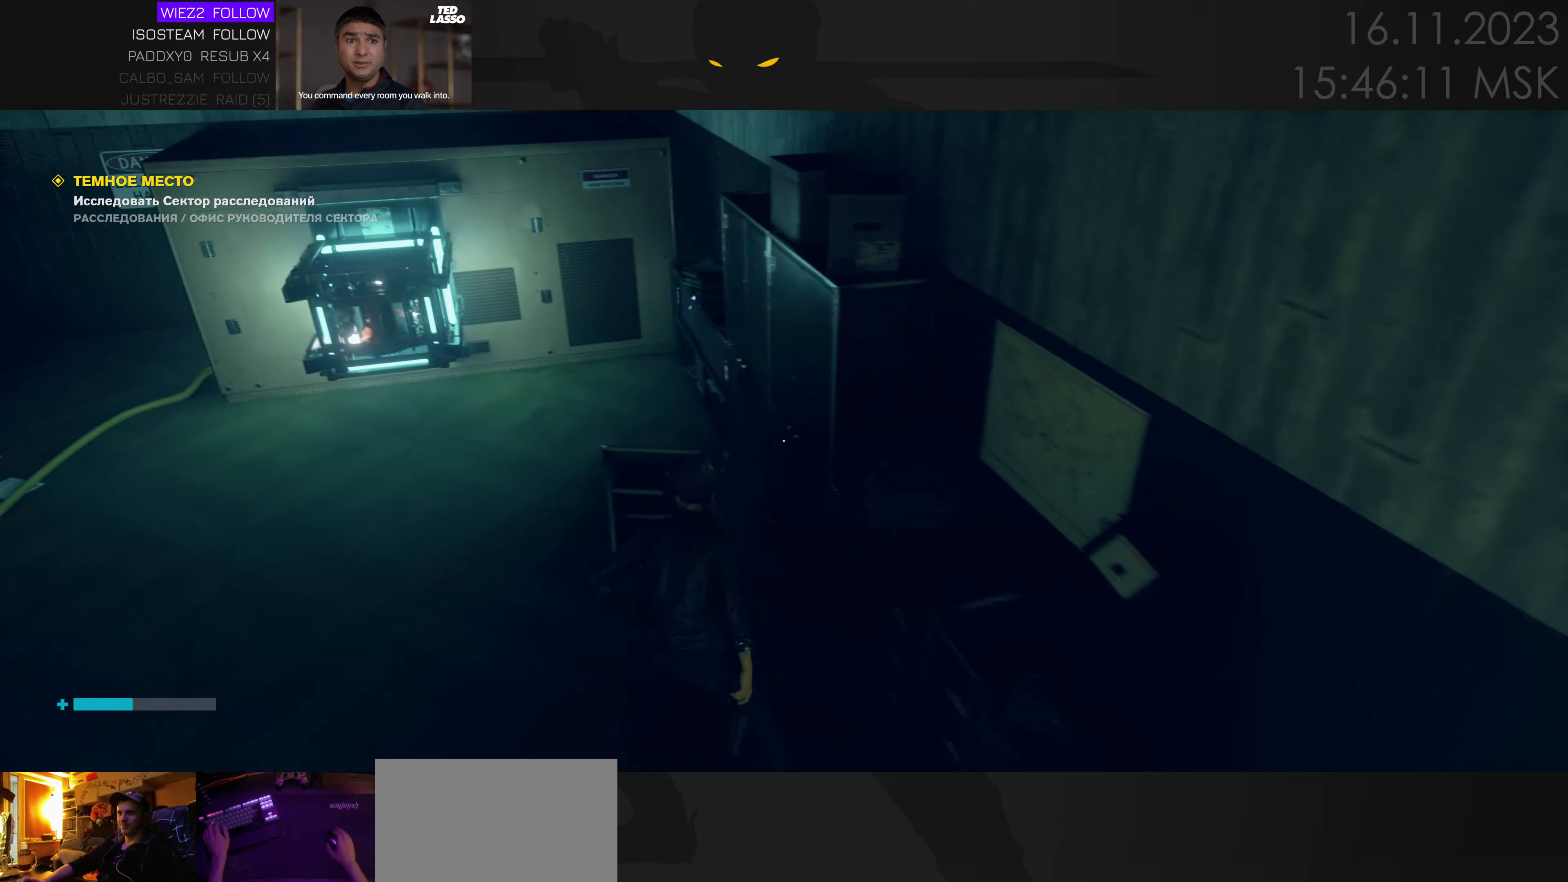
{"keys": [], "events": [[350, "a", "up"], [400, "w", "up"]]}
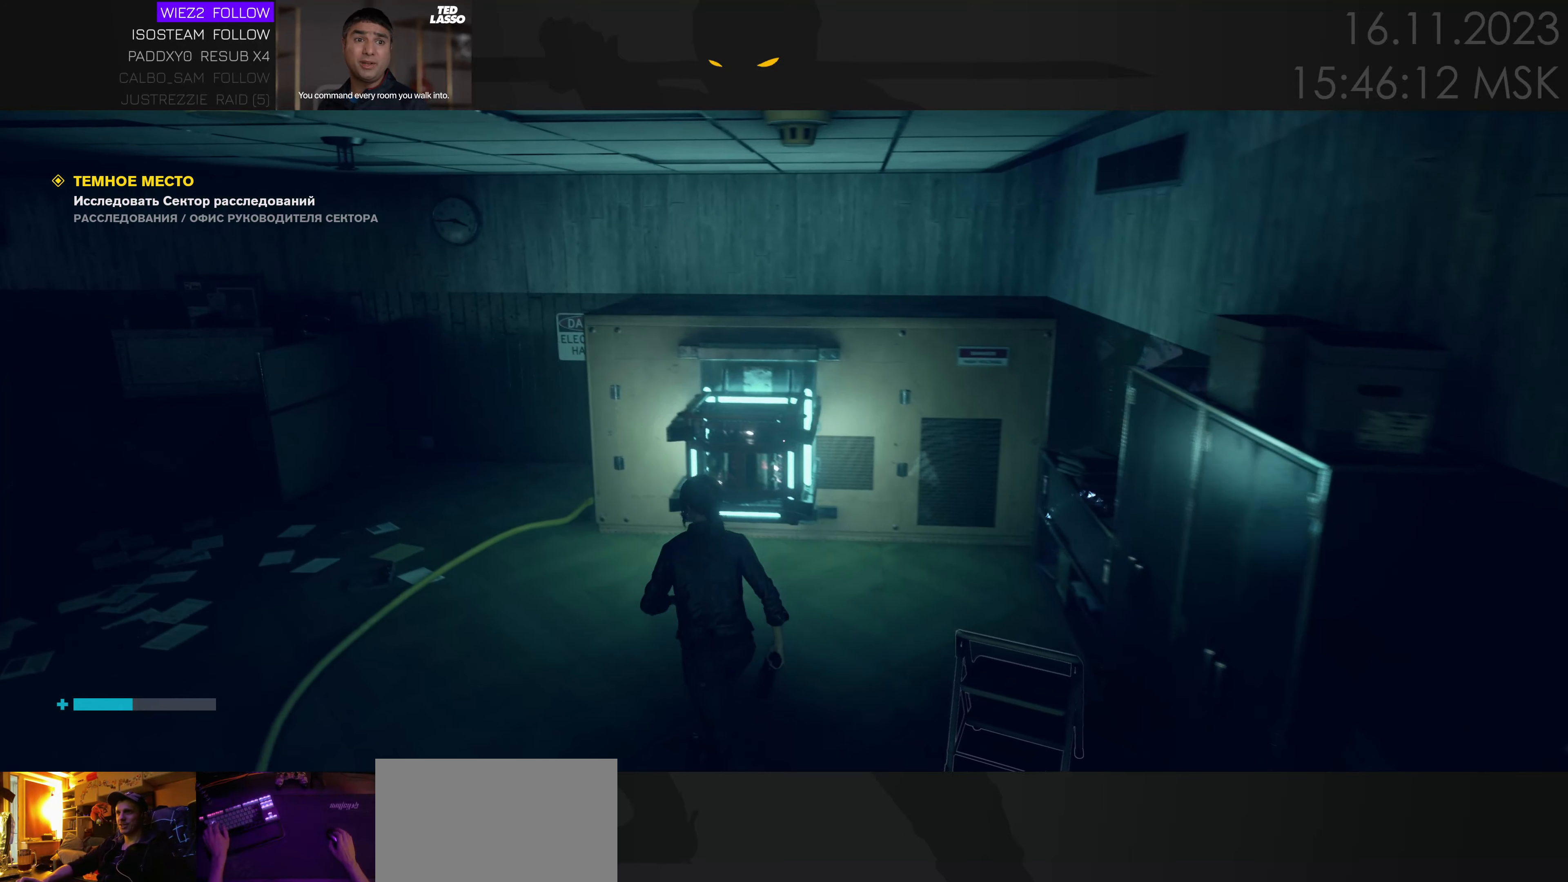
{"keys": ["w"], "events": [[333, "a", "down"], [366, "w", "down"], [500, "a", "up"]]}
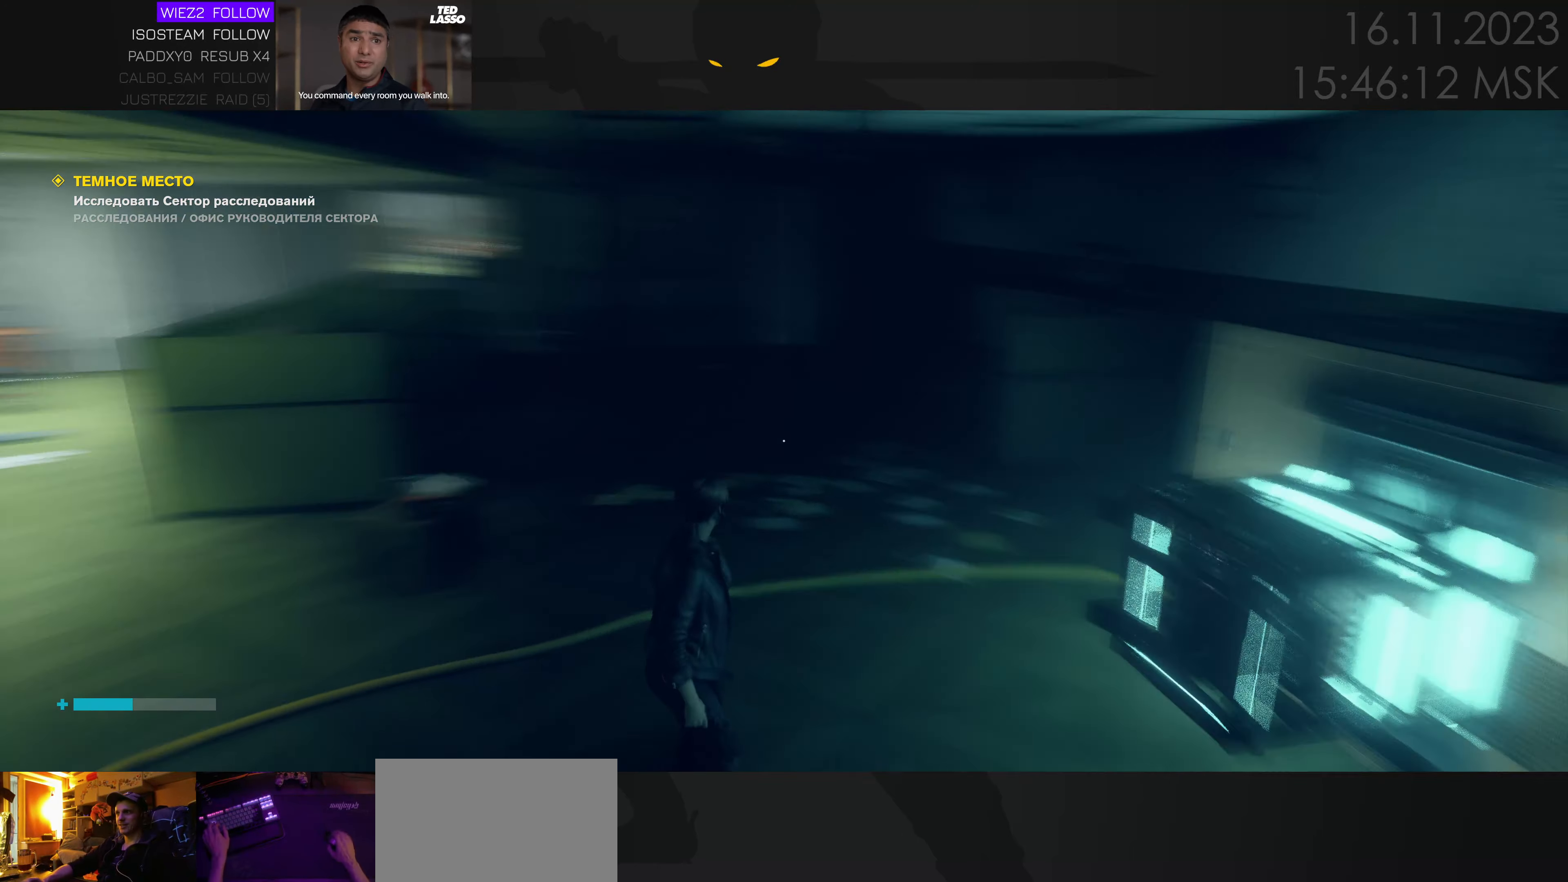
{"keys": [], "events": [[250, "w", "up"]]}
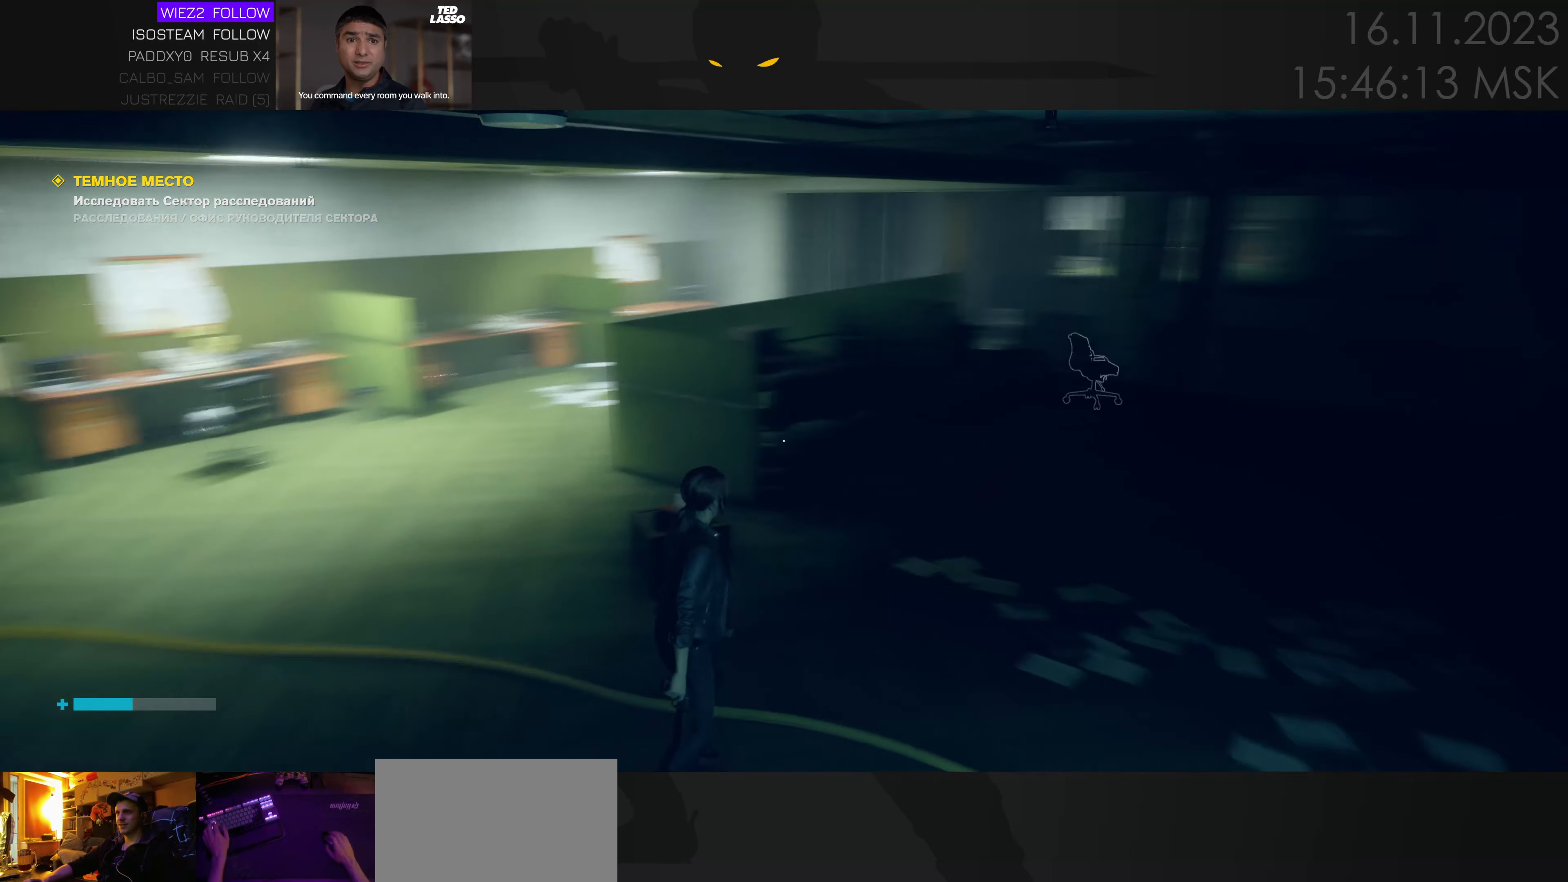
{"keys": ["w"], "events": [[16, "d", "down"], [100, "w", "down"], [266, "d", "up"]]}
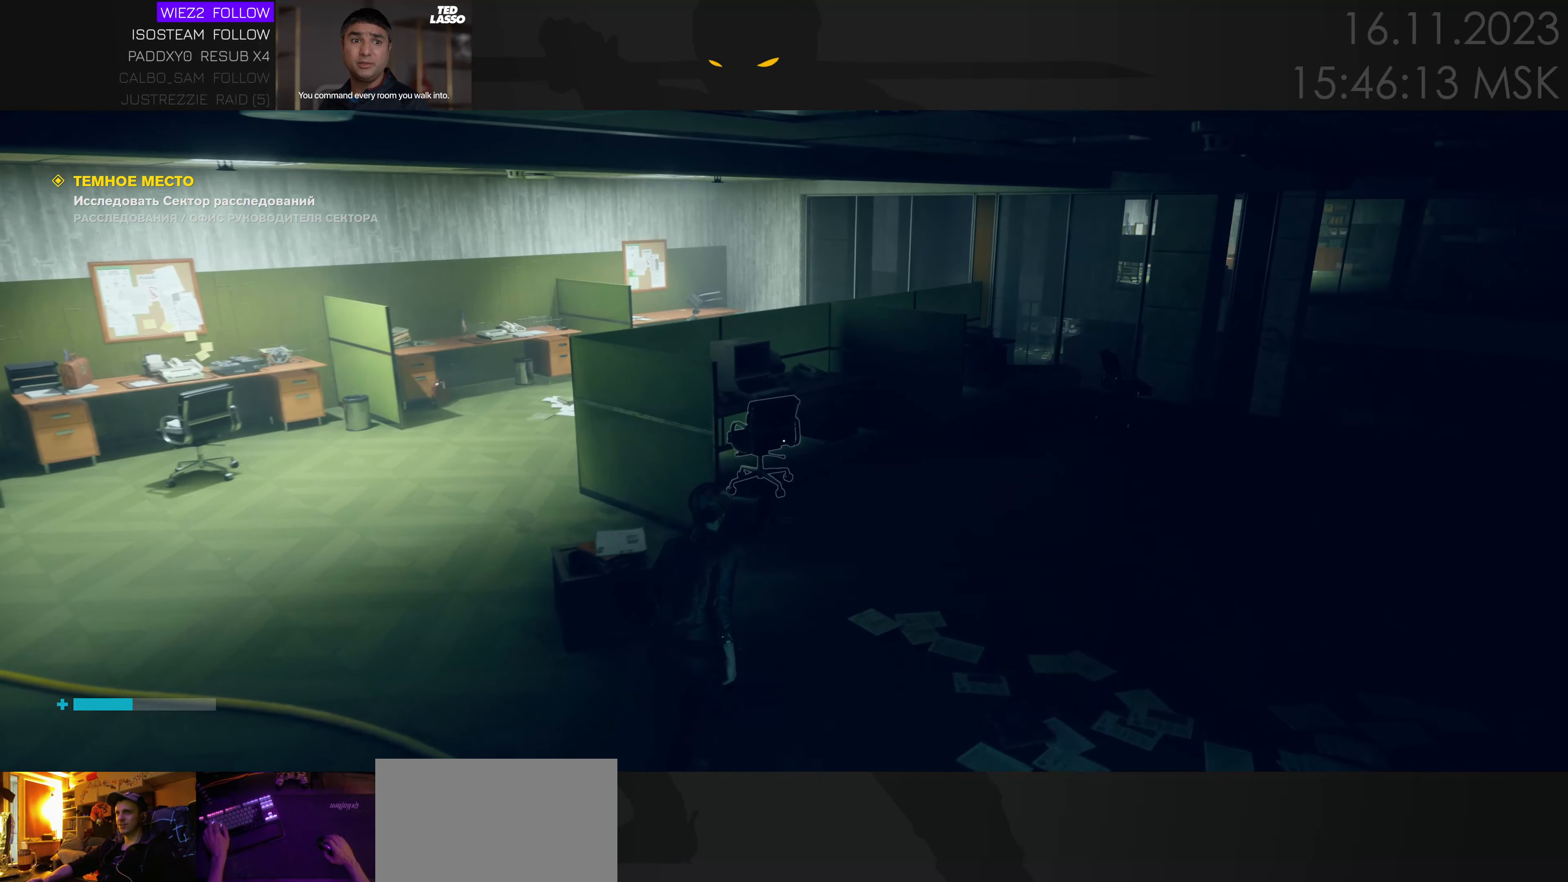
{"keys": [], "events": [[100, "w", "up"]]}
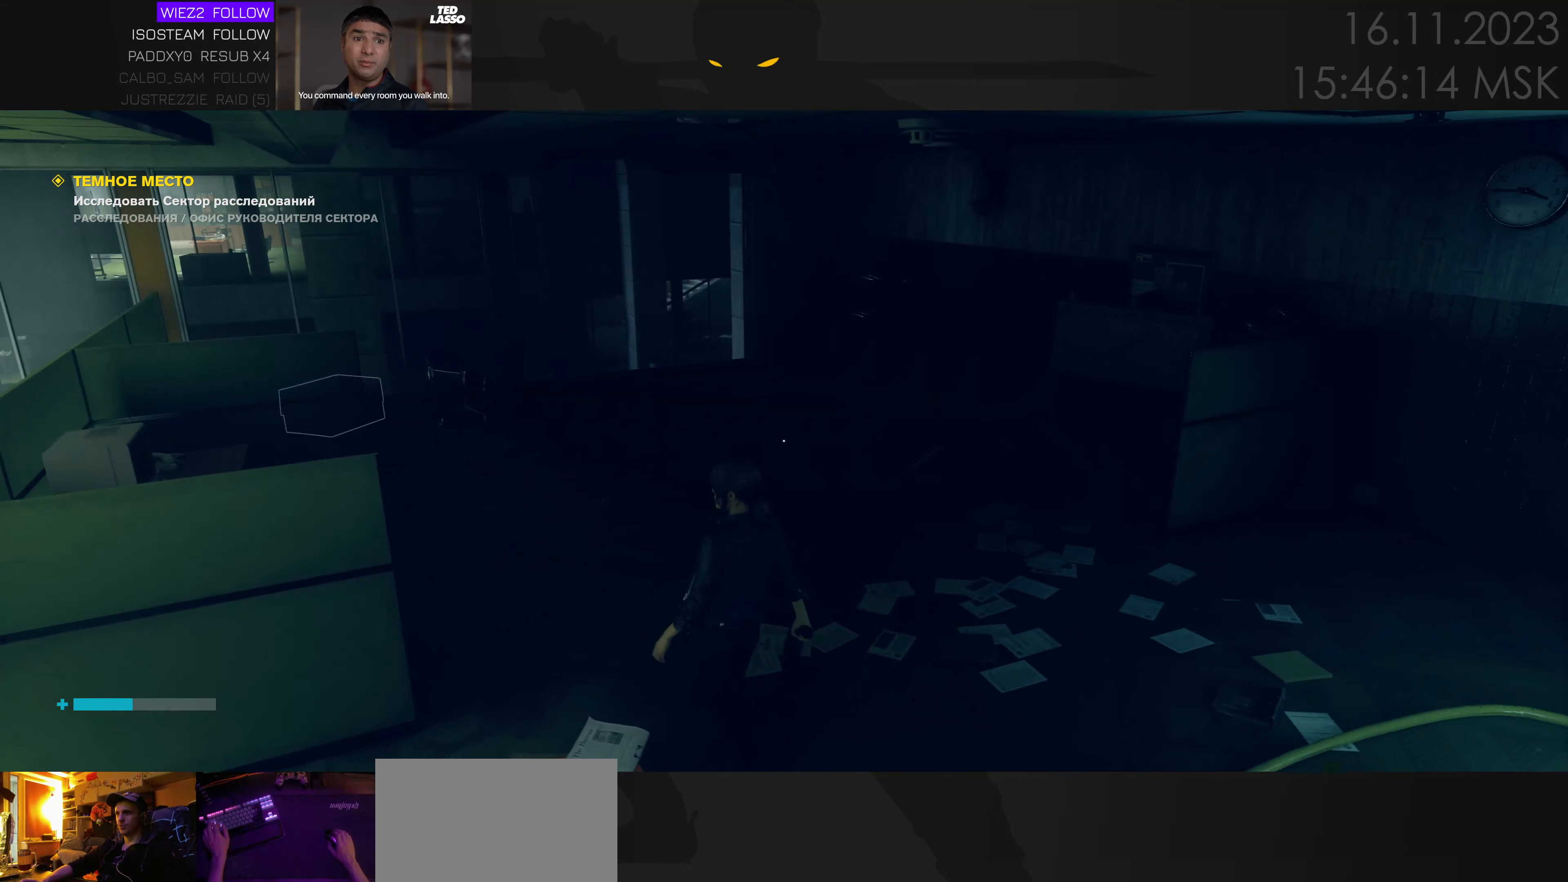
{"keys": ["d", "w"], "events": [[250, "w", "down"], [500, "d", "down"]]}
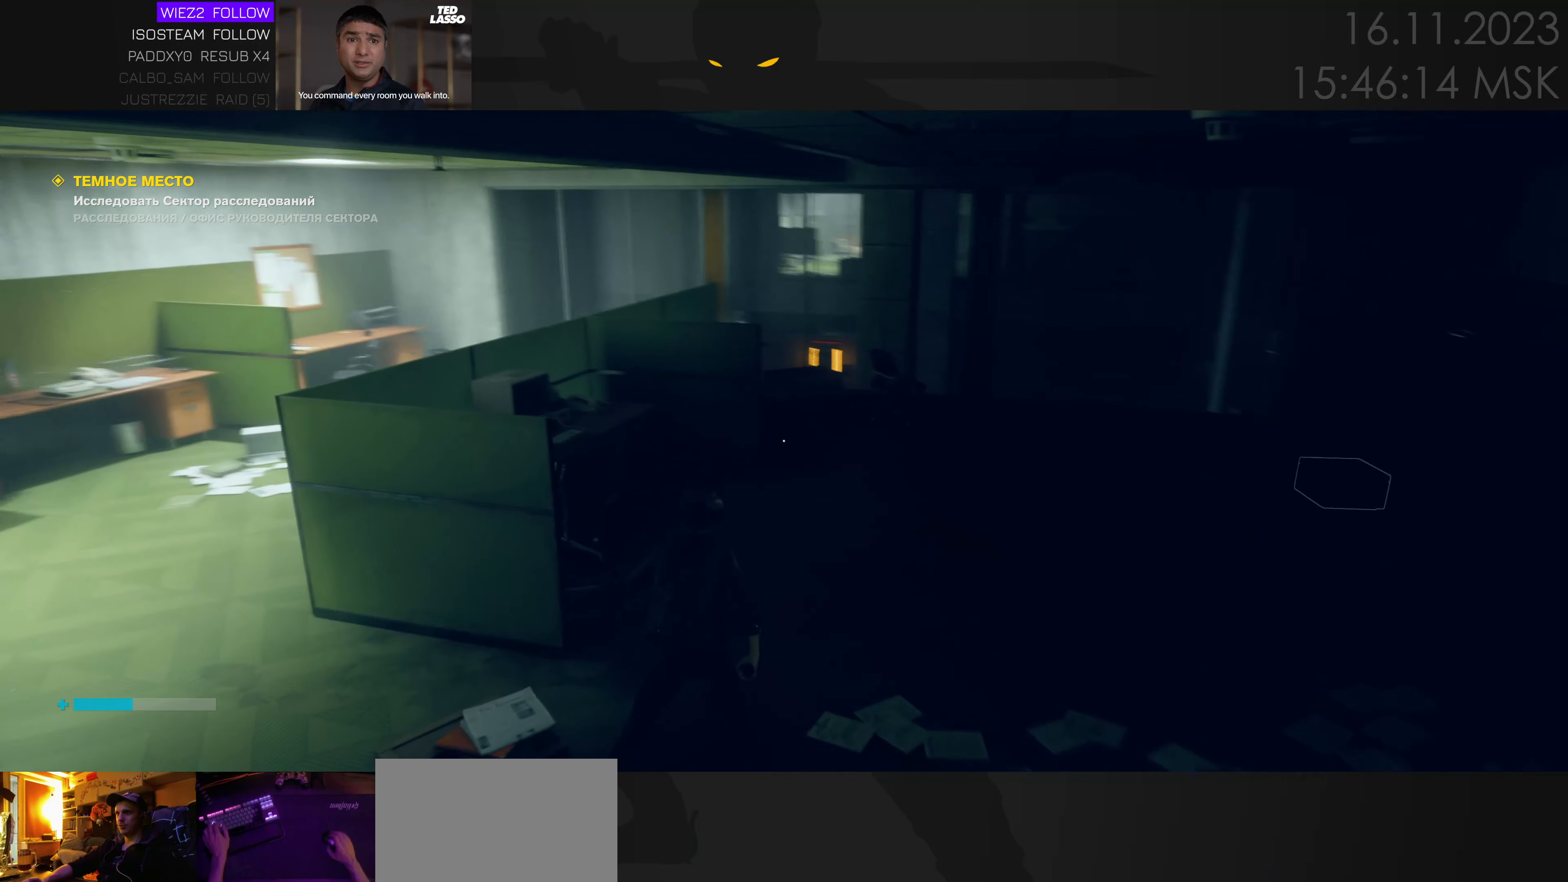
{"keys": ["w"], "events": [[466, "d", "up"]]}
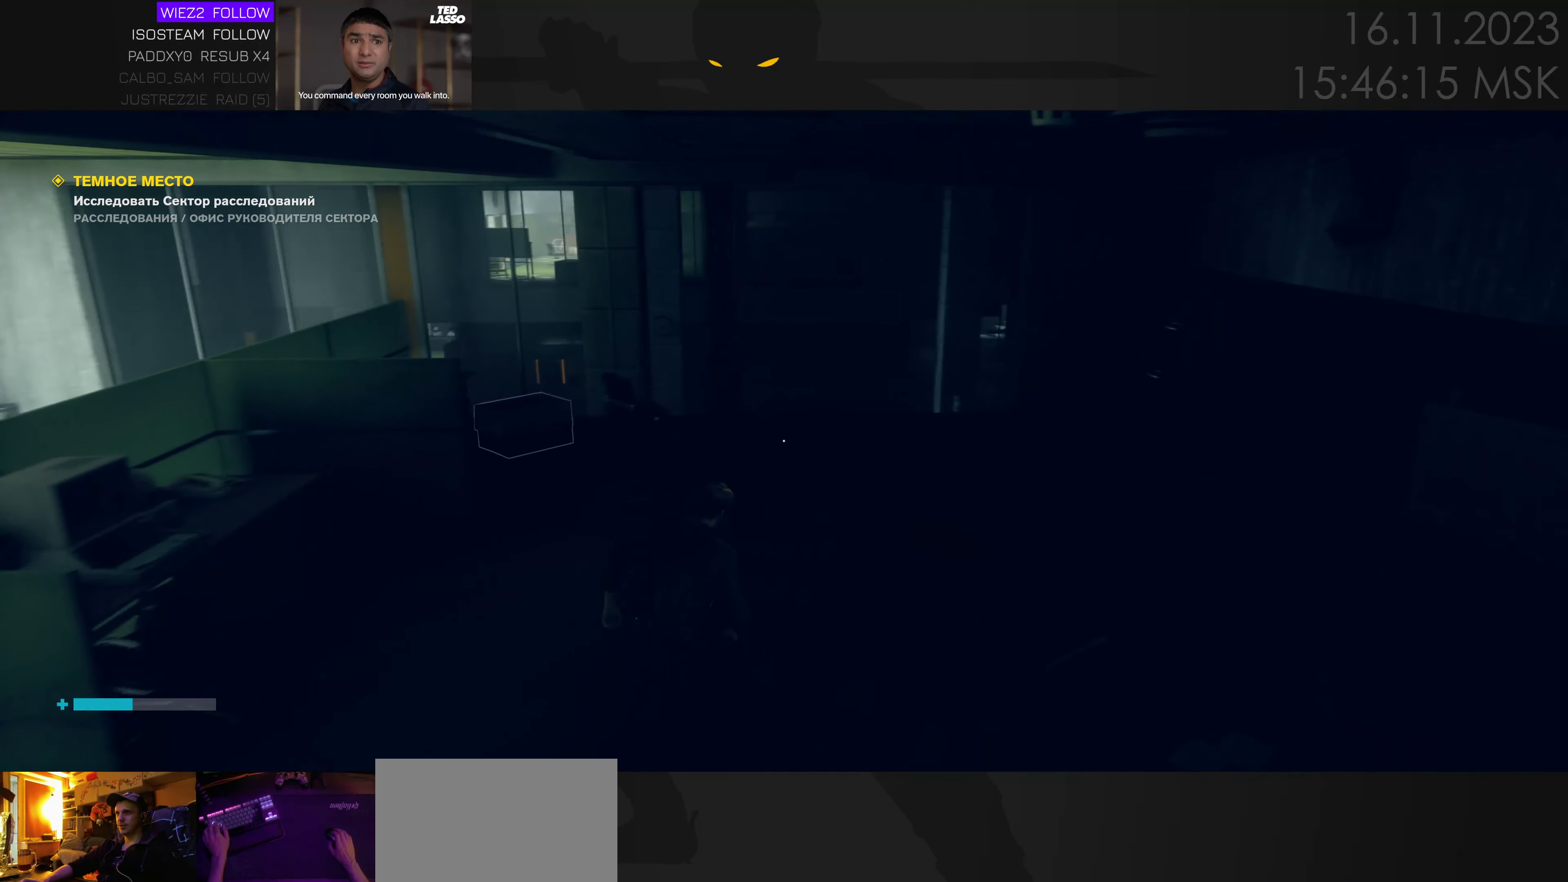
{"keys": ["a", "w"], "events": [[433, "a", "down"]]}
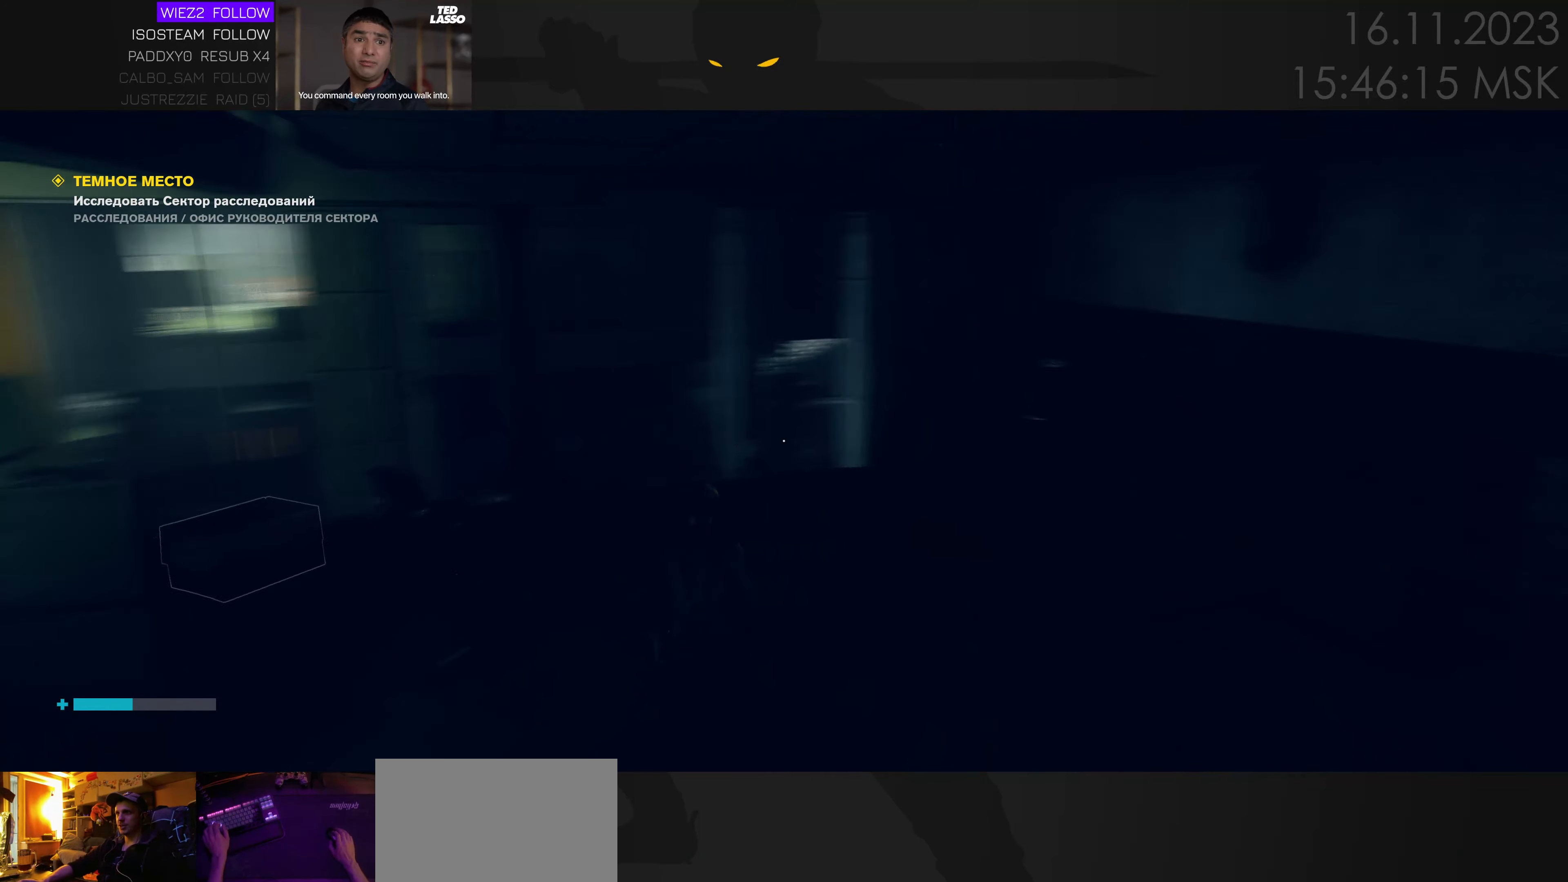
{"keys": ["w"], "events": [[500, "a", "up"]]}
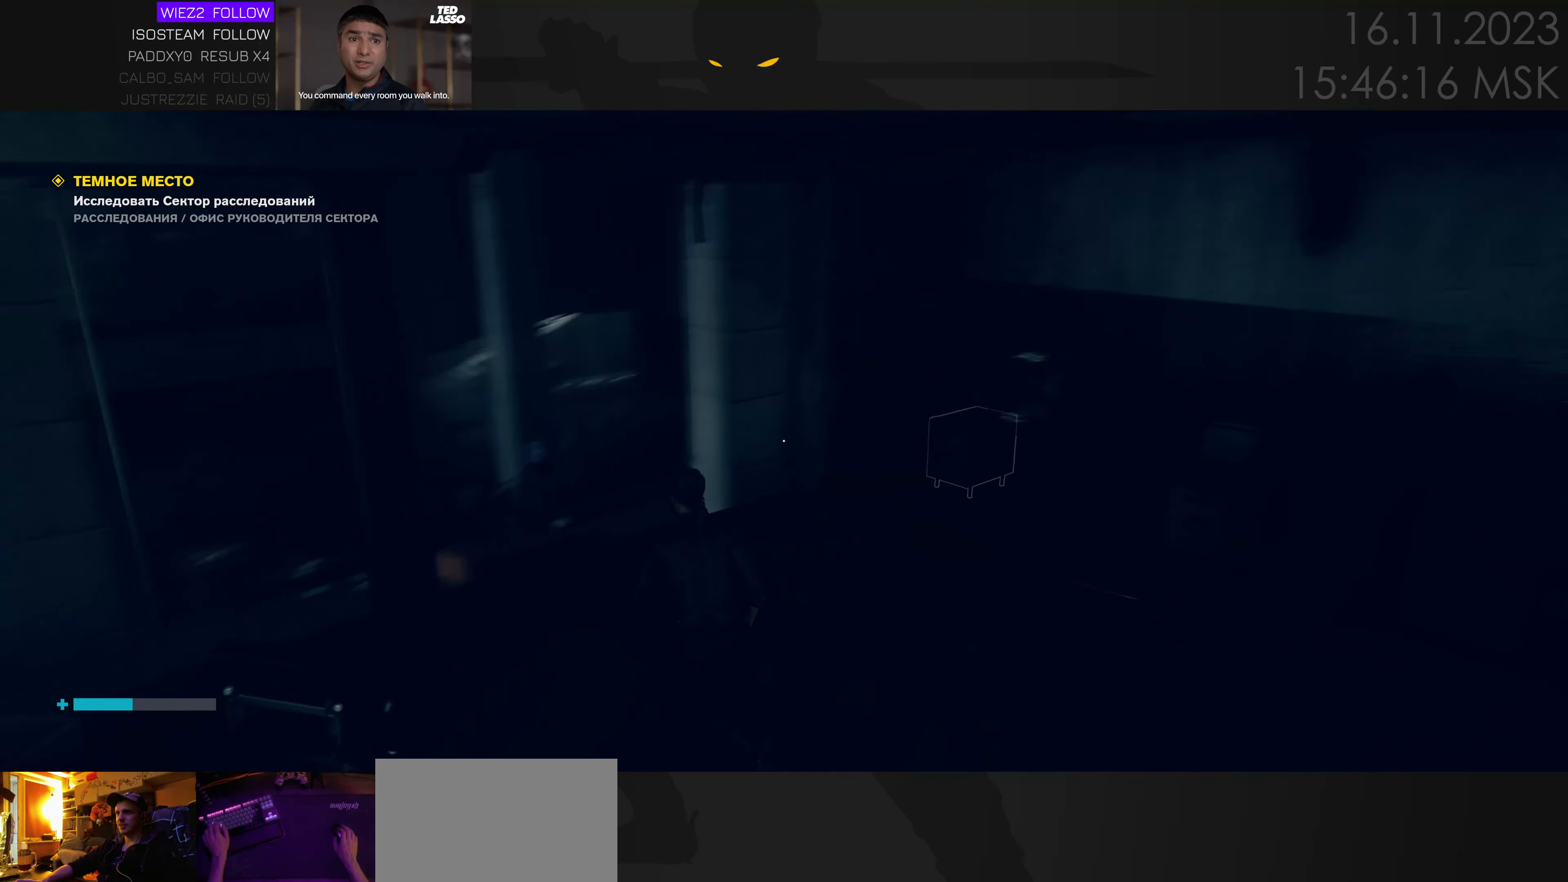
{"keys": ["w"], "events": []}